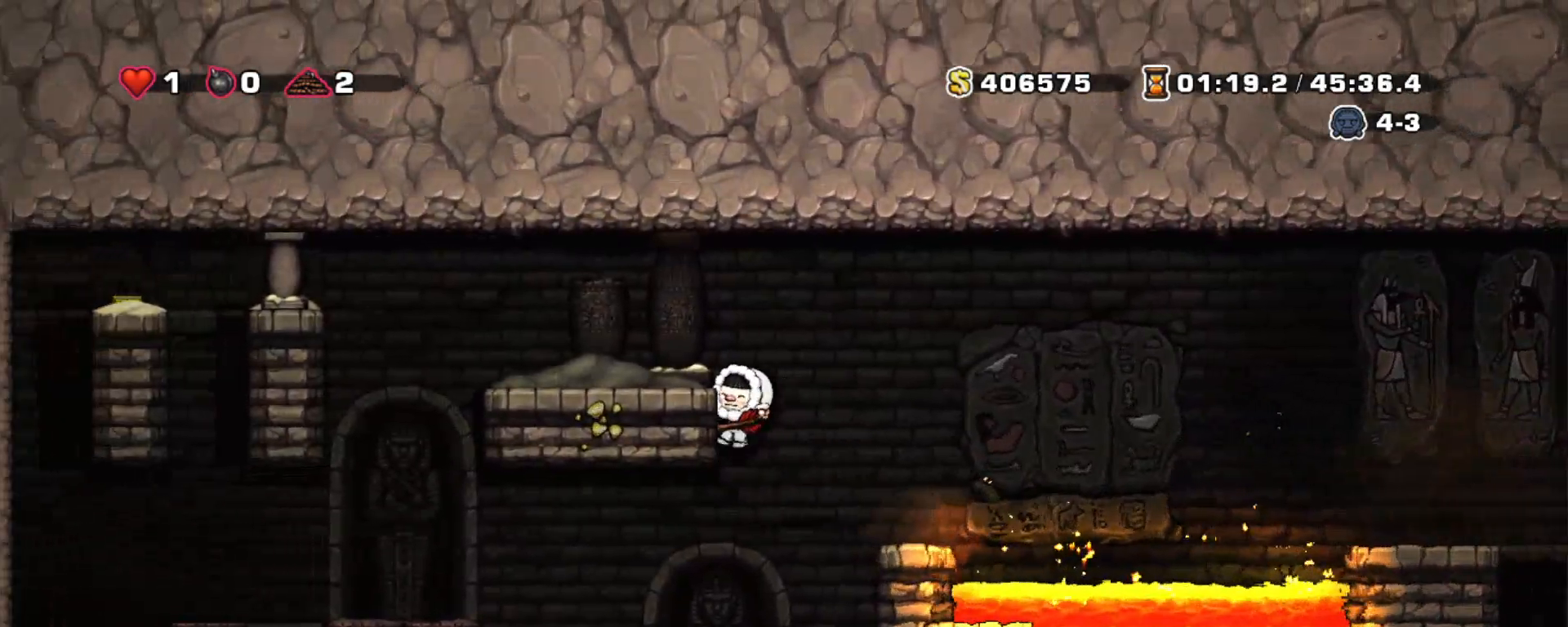
Gameplay with keyboard; each line is a JSON object with the keys held at the frame after it. "events" lists presses ("down") and releases ("up") of "a", "down", "escape", "left", "right", "s", "shift", "space", "tab", "up", "x" and "z" between this image and that frame as [ms after this image, input, new state], when the widget could be followed in between. No other keys are recorded. Mouse input is not recorded.
{"keys": ["left", "shift"], "events": [[167, "left", "up"], [267, "z", "down"], [367, "left", "down"], [450, "z", "up"]]}
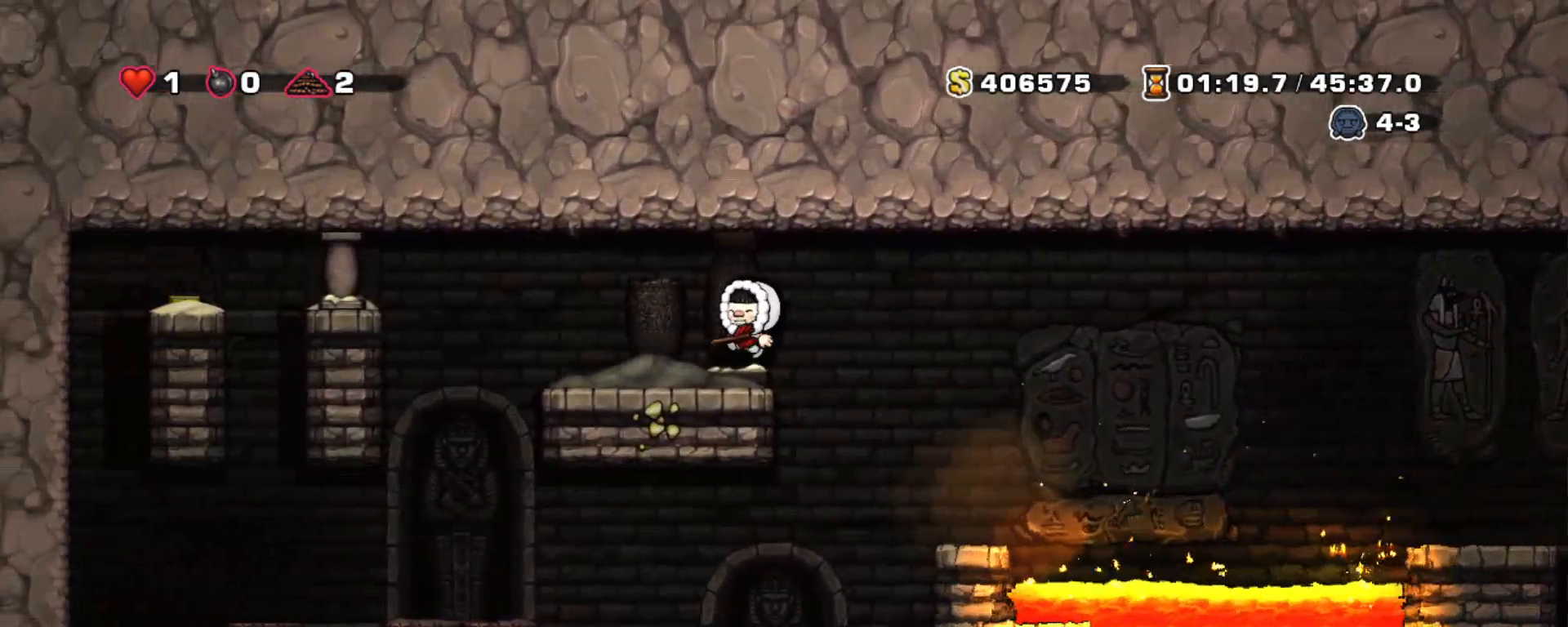
{"keys": ["left", "shift"], "events": [[250, "z", "down"], [383, "z", "up"]]}
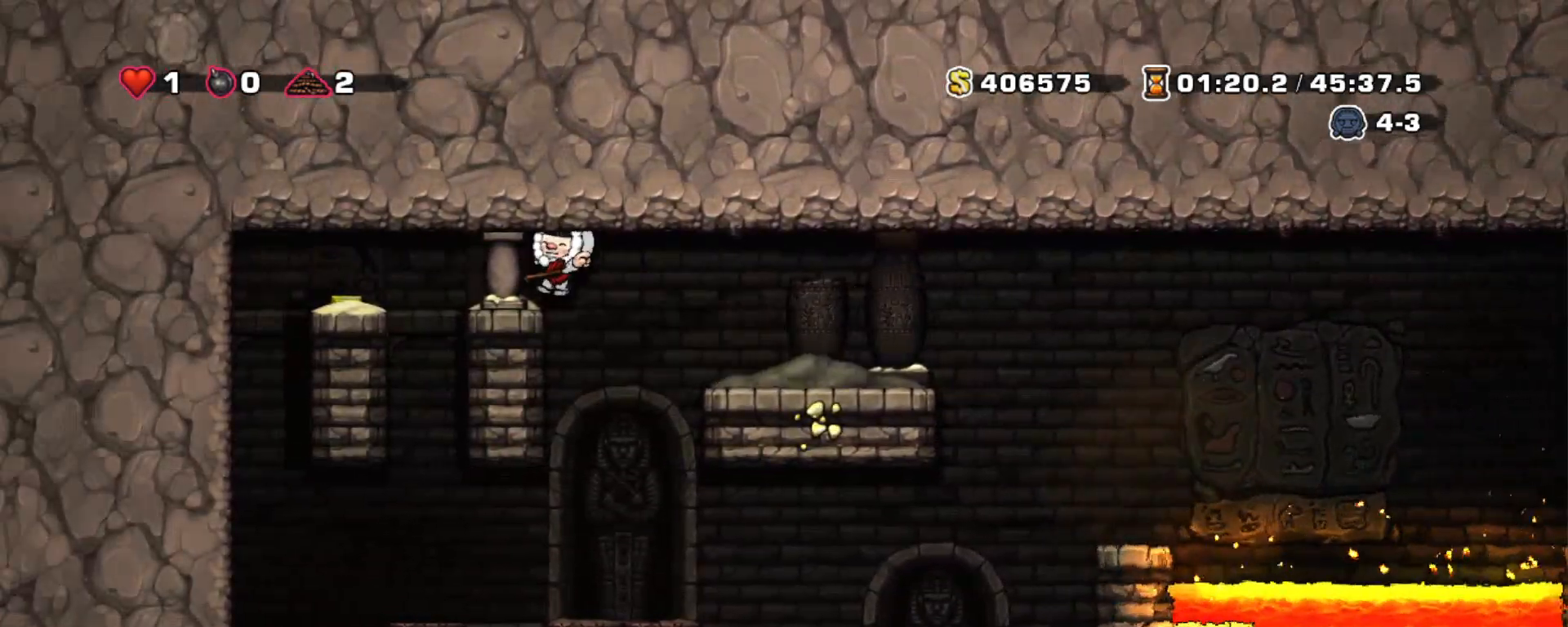
{"keys": ["right", "shift"], "events": [[300, "right", "down"], [400, "left", "up"]]}
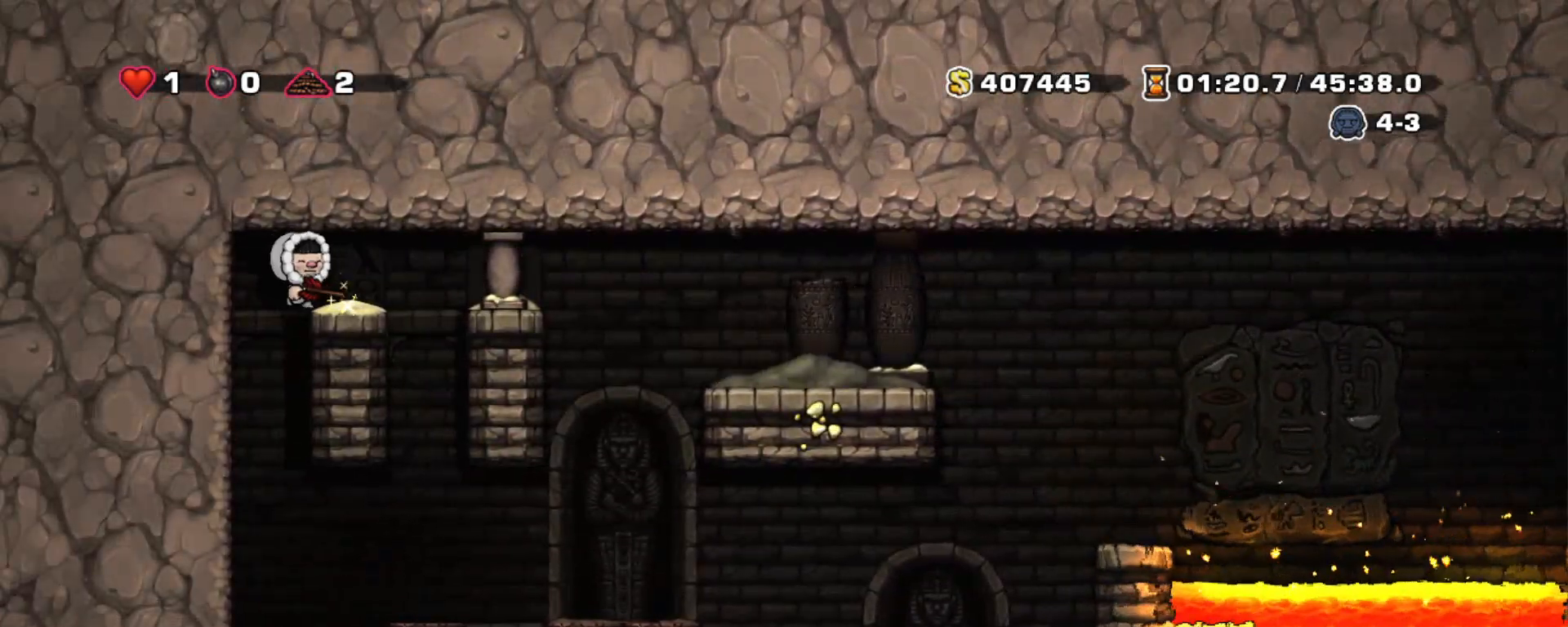
{"keys": ["right", "shift"], "events": []}
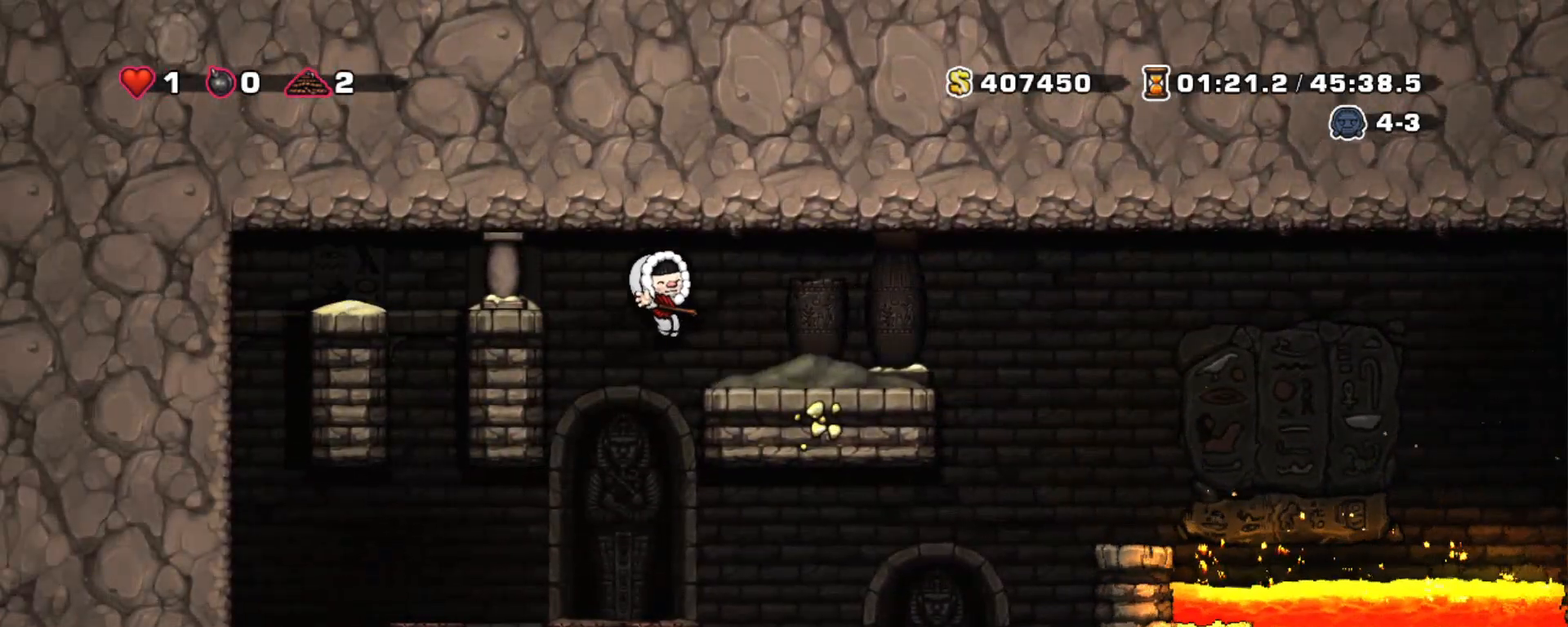
{"keys": ["shift"], "events": [[383, "right", "up"]]}
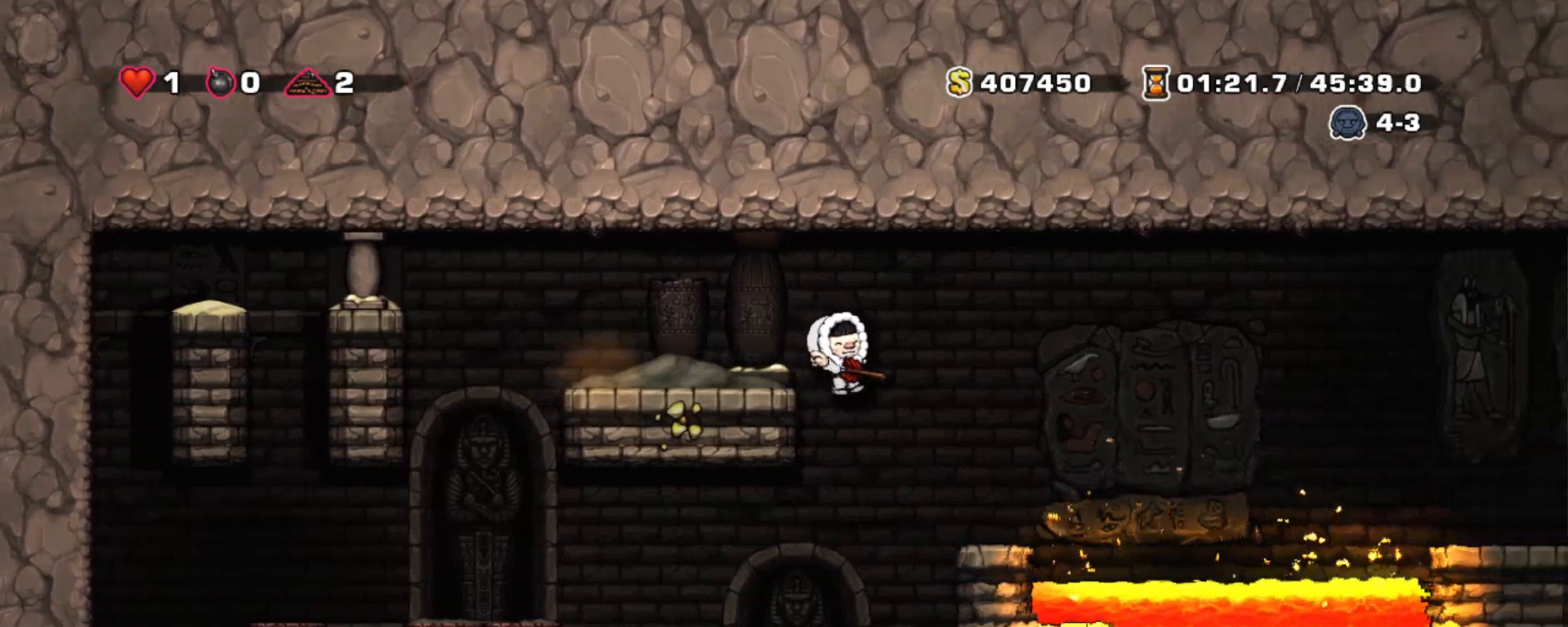
{"keys": ["down", "shift", "z"], "events": [[67, "left", "down"], [117, "left", "up"], [400, "down", "down"], [483, "z", "down"]]}
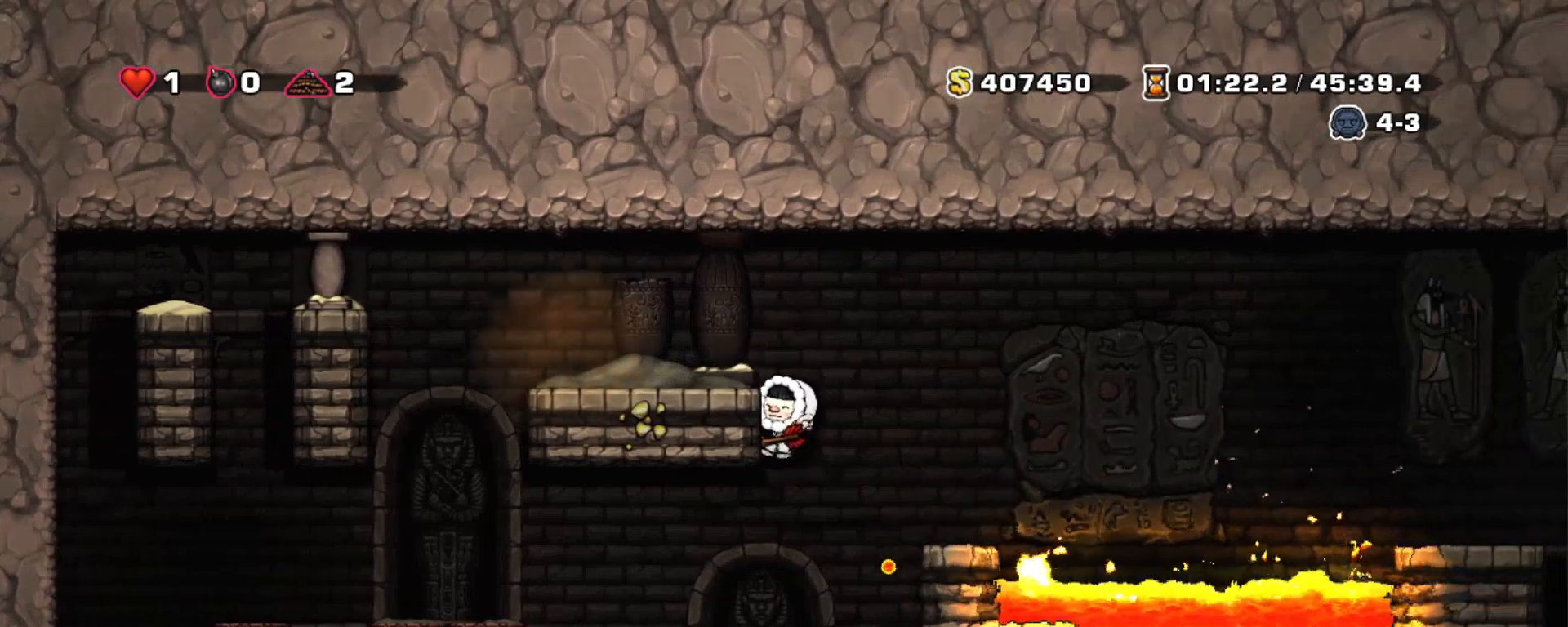
{"keys": ["down"], "events": [[83, "z", "up"], [133, "down", "up"], [217, "shift", "up"], [267, "left", "down"], [367, "left", "up"], [450, "down", "down"]]}
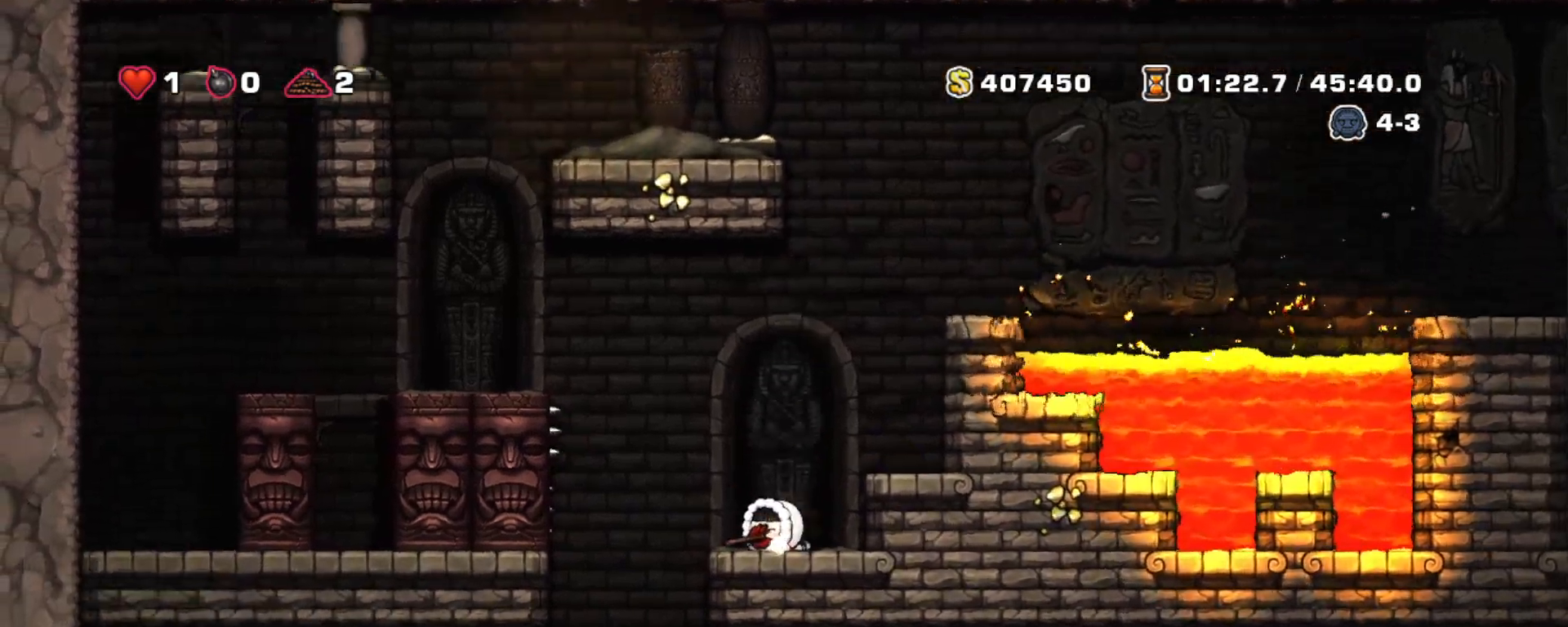
{"keys": ["down"], "events": []}
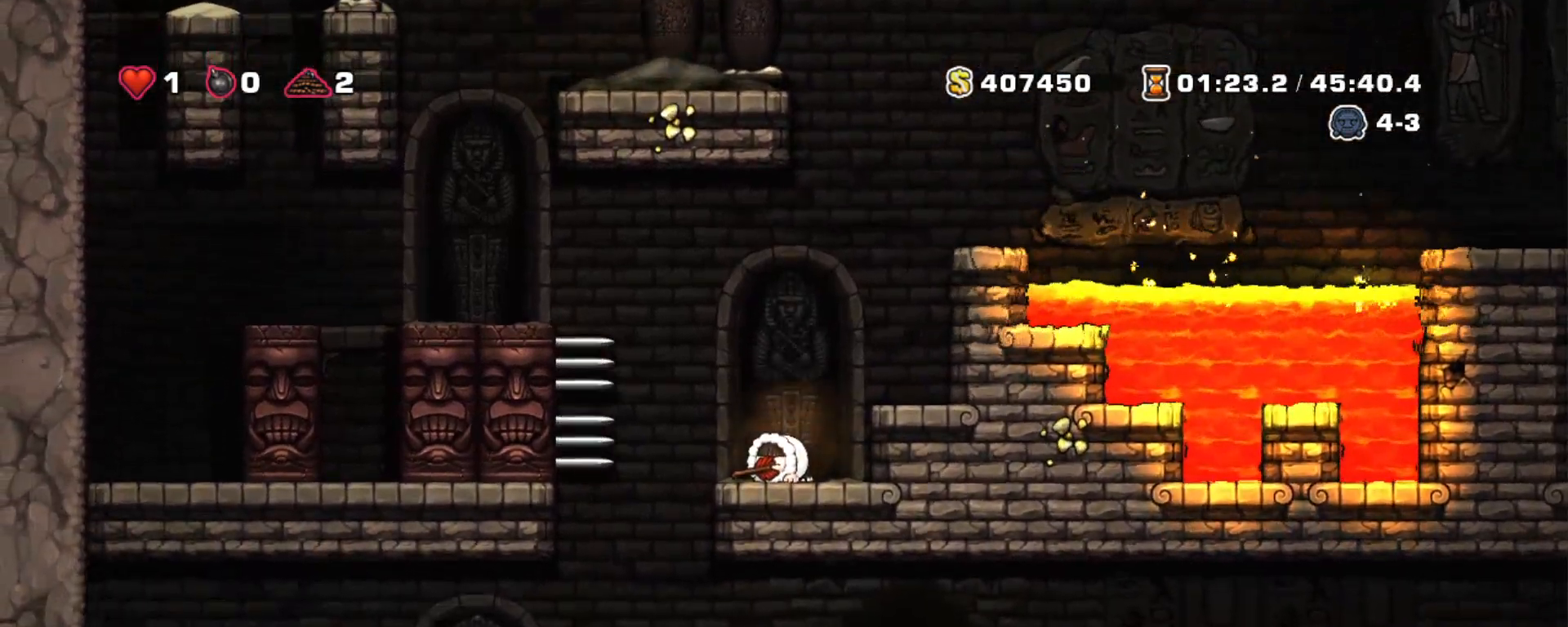
{"keys": ["down"], "events": []}
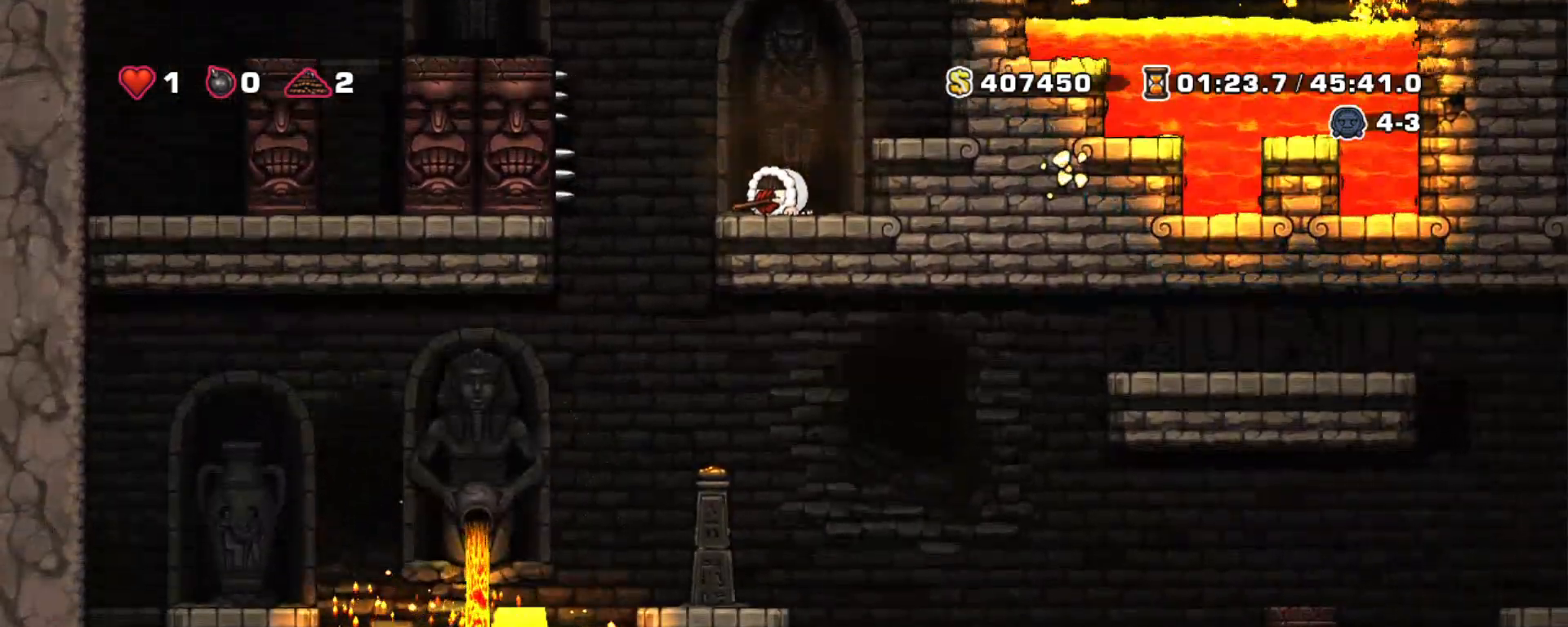
{"keys": [], "events": [[83, "down", "up"], [133, "left", "down"], [450, "left", "up"]]}
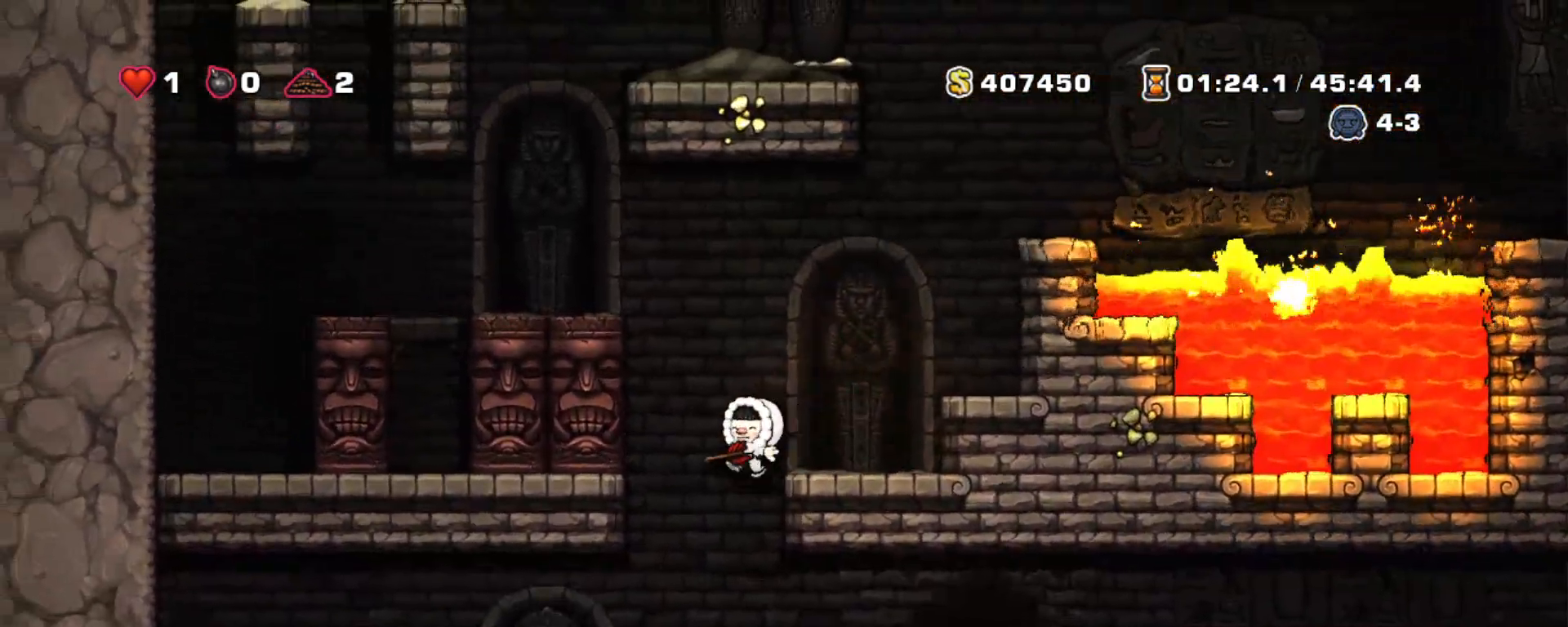
{"keys": ["right", "shift"], "events": [[100, "shift", "down"], [383, "right", "down"]]}
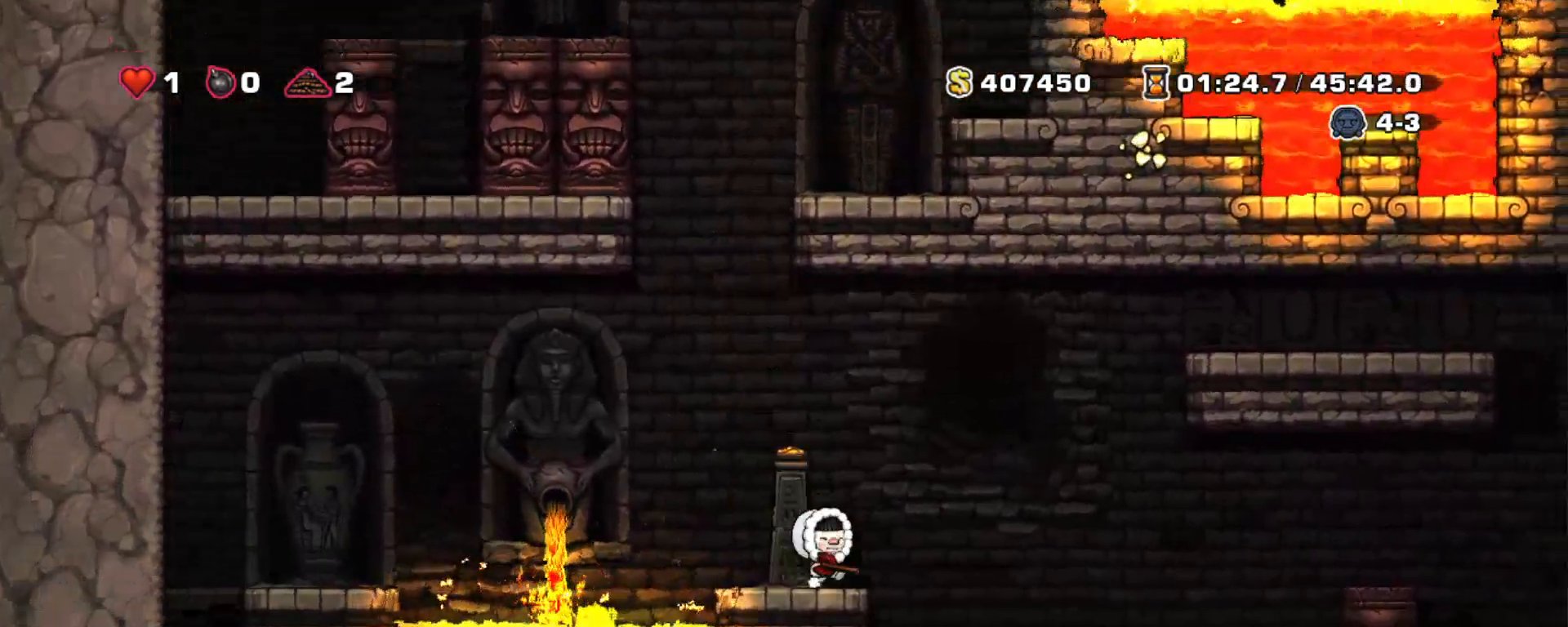
{"keys": [], "events": [[67, "z", "down"], [150, "z", "up"], [250, "right", "up"], [350, "left", "down"], [450, "left", "up"], [450, "shift", "up"]]}
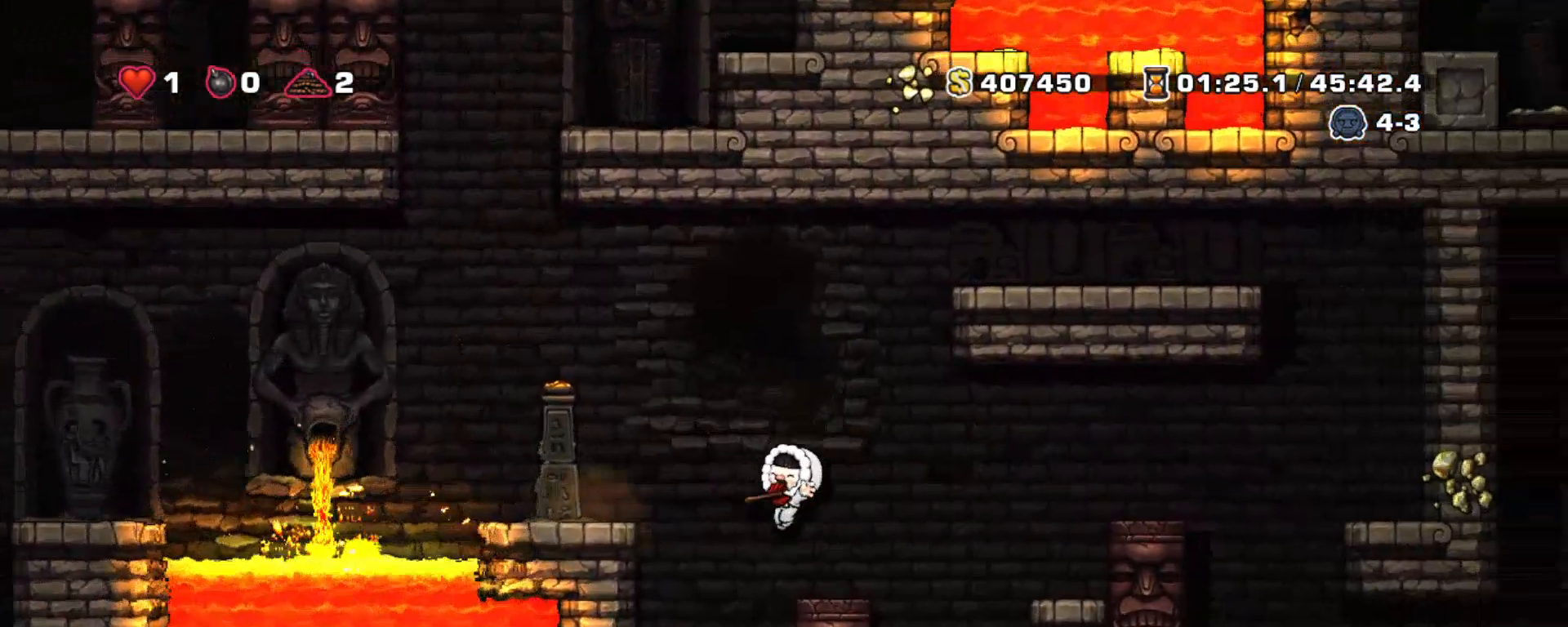
{"keys": ["right"], "events": [[133, "z", "down"], [233, "z", "up"], [267, "down", "down"], [400, "x", "down"], [500, "down", "up"], [500, "right", "down"], [500, "x", "up"]]}
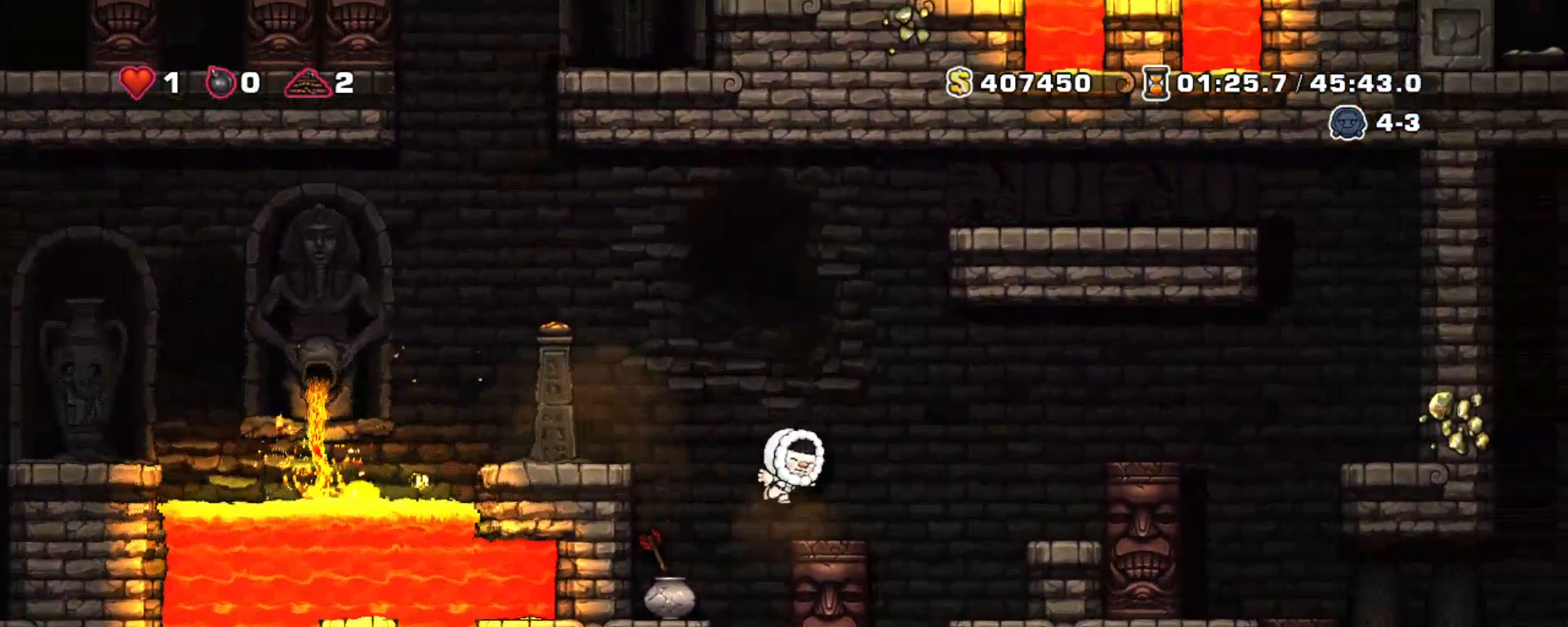
{"keys": ["shift"], "events": [[50, "right", "up"], [200, "shift", "down"], [333, "z", "down"], [467, "z", "up"]]}
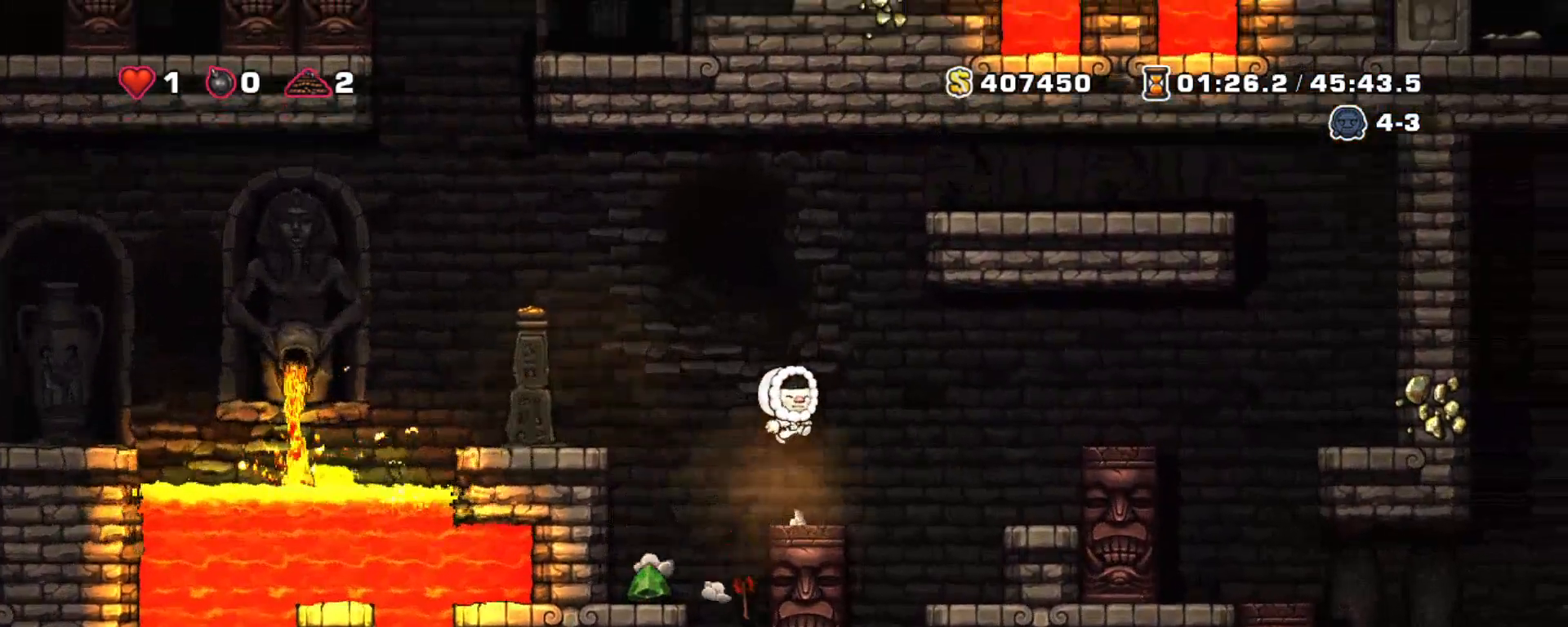
{"keys": ["left", "shift"], "events": [[400, "left", "down"]]}
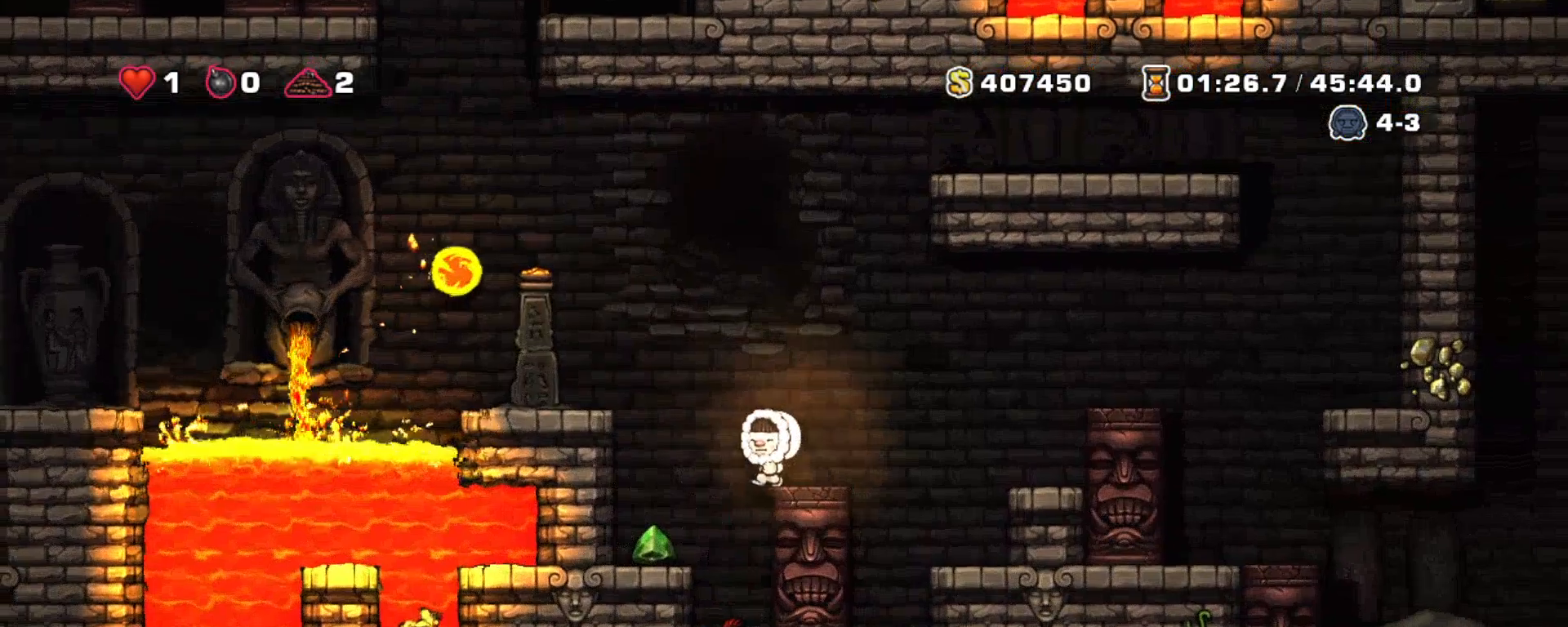
{"keys": ["right", "shift"], "events": [[133, "left", "up"], [367, "z", "down"], [417, "right", "down"], [500, "z", "up"]]}
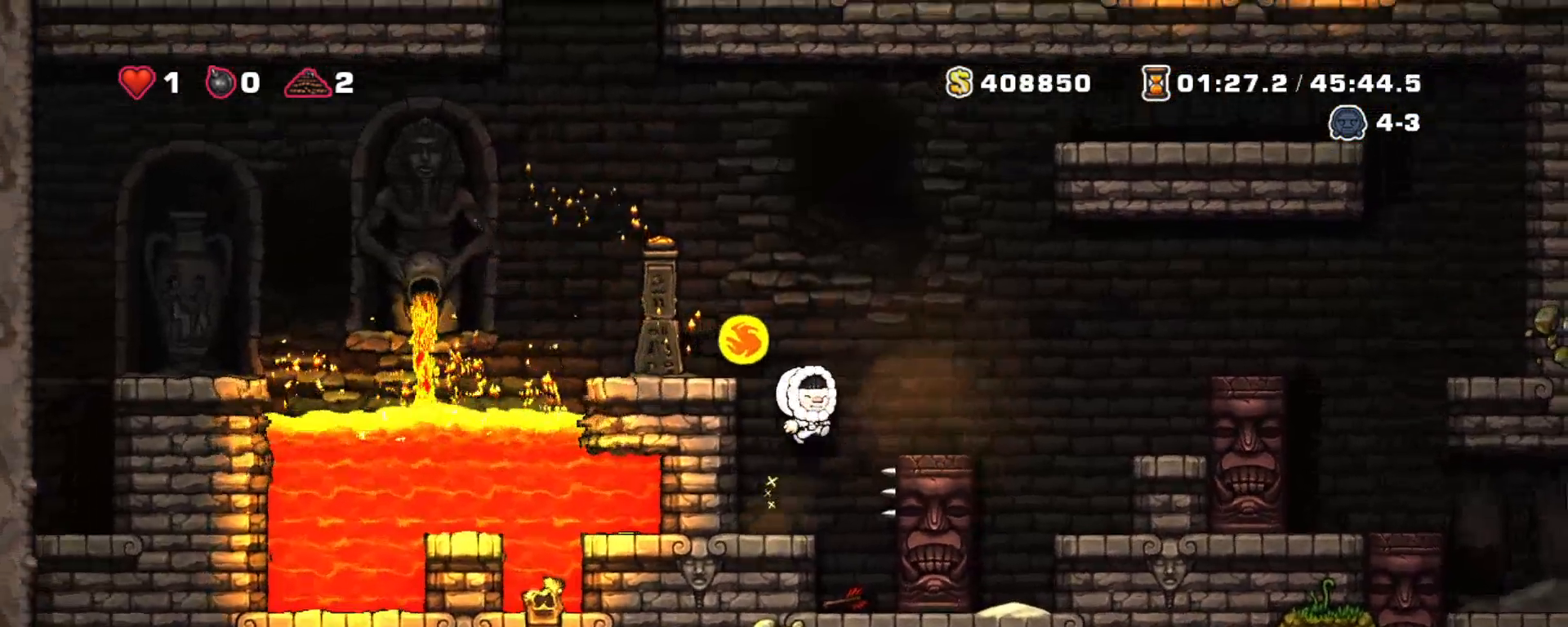
{"keys": ["shift", "z"], "events": [[183, "right", "up"], [333, "z", "down"]]}
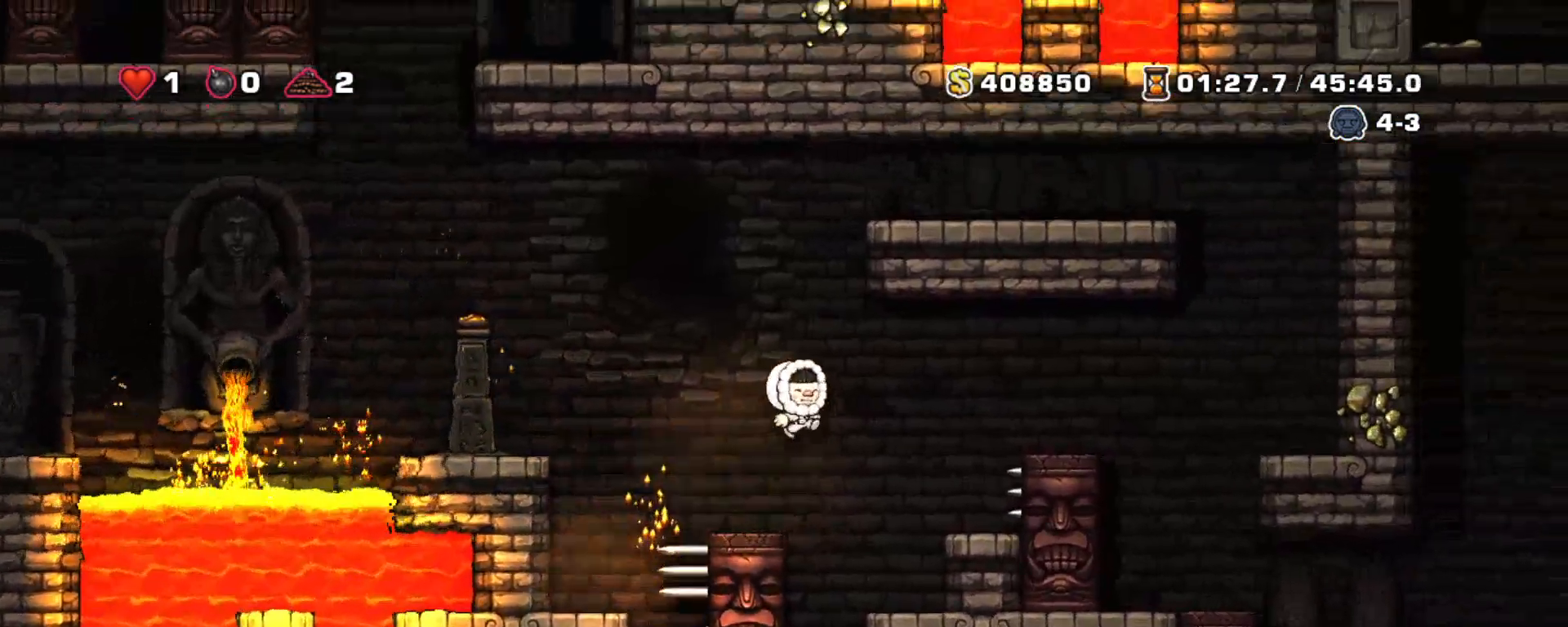
{"keys": ["shift"], "events": [[67, "z", "up"], [167, "left", "down"], [250, "left", "up"]]}
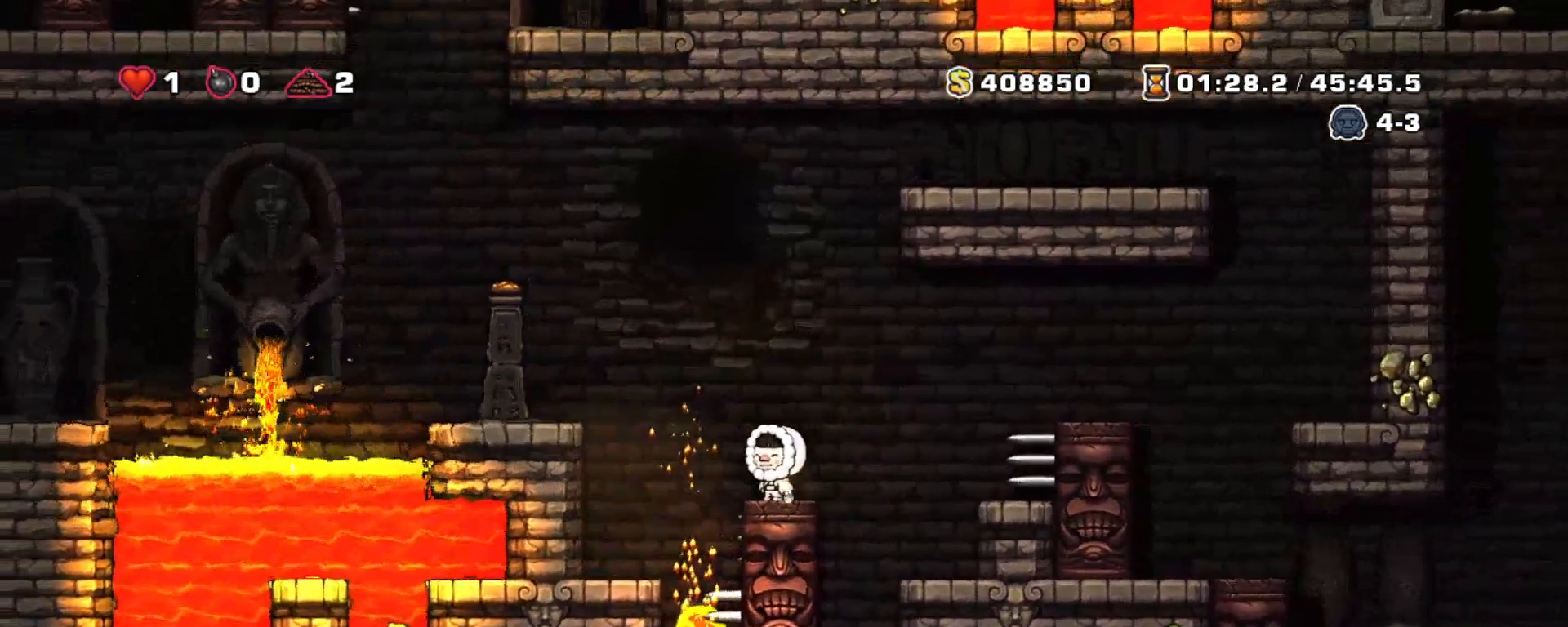
{"keys": ["right", "shift", "z"], "events": [[133, "right", "down"], [217, "z", "down"]]}
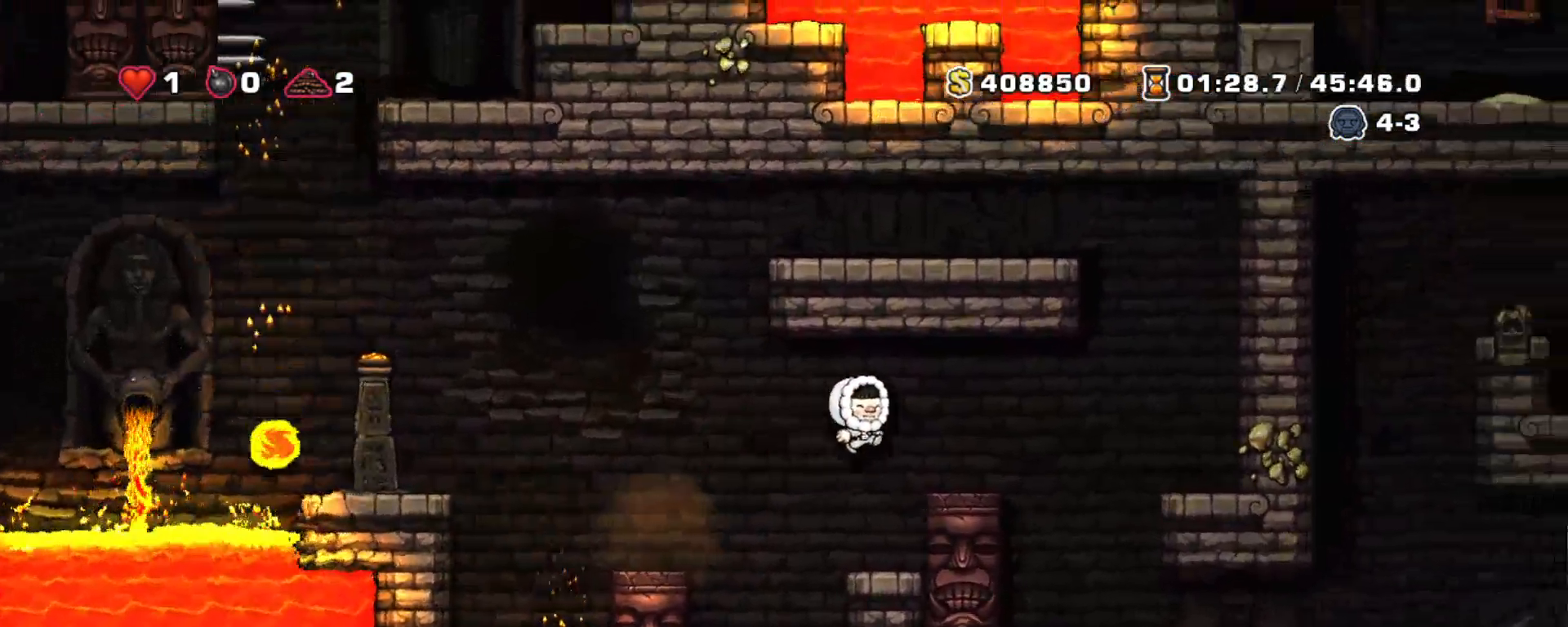
{"keys": ["right", "shift"], "events": [[50, "z", "up"], [233, "right", "up"], [483, "right", "down"]]}
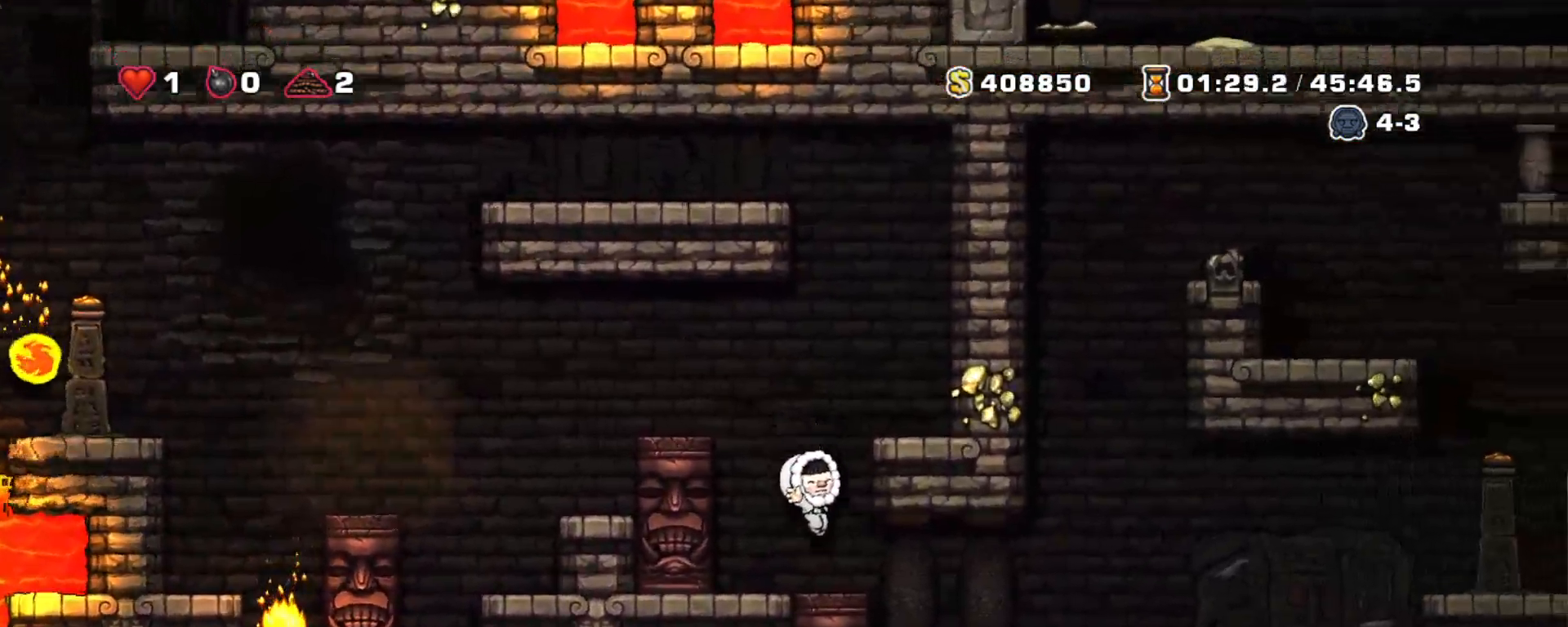
{"keys": ["shift"], "events": [[300, "left", "down"], [300, "right", "up"], [383, "left", "up"]]}
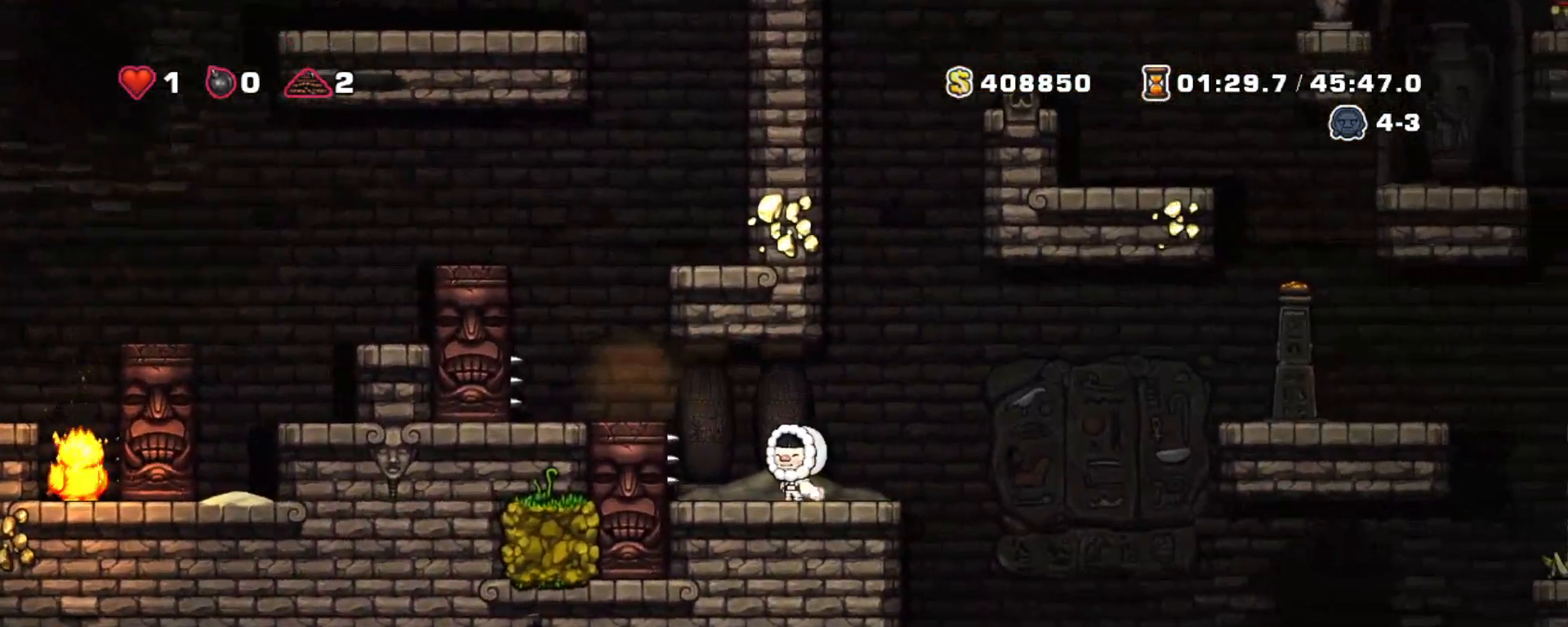
{"keys": ["right", "shift", "z"], "events": [[233, "right", "down"], [400, "z", "down"]]}
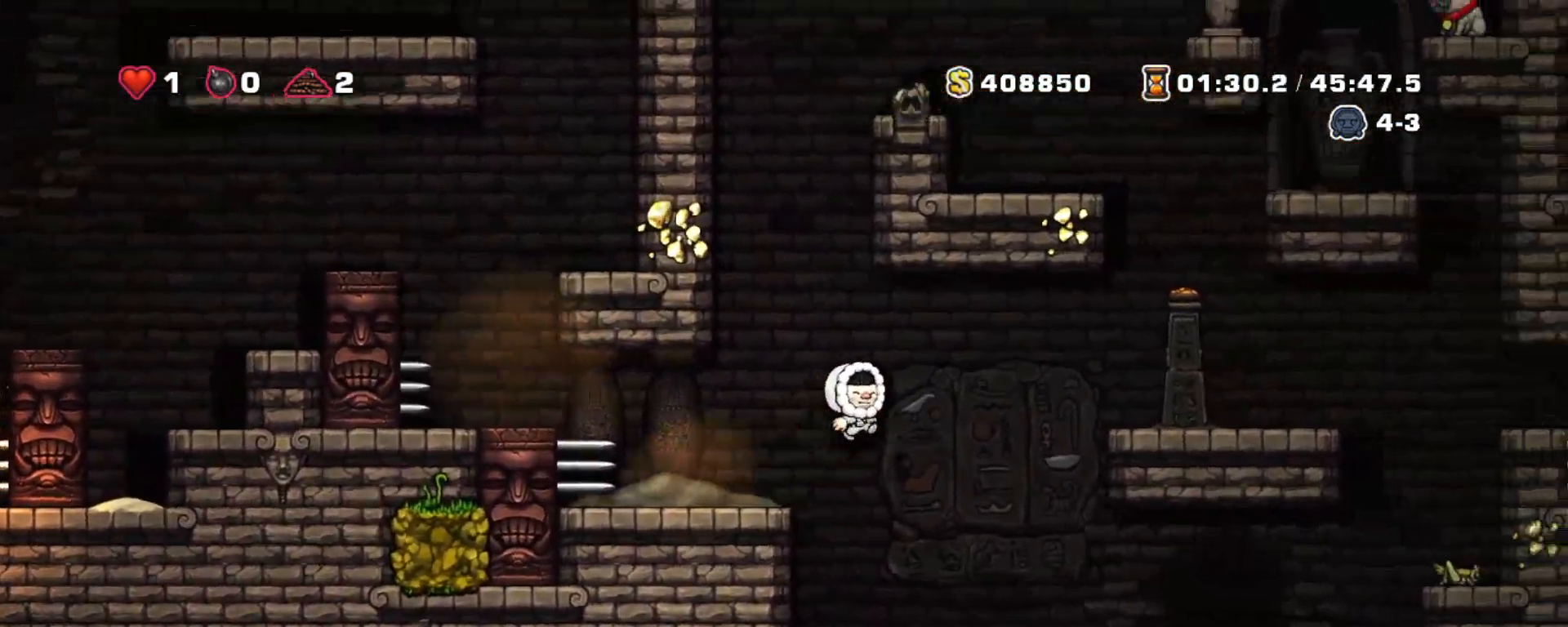
{"keys": ["shift"], "events": [[283, "z", "up"], [333, "right", "up"]]}
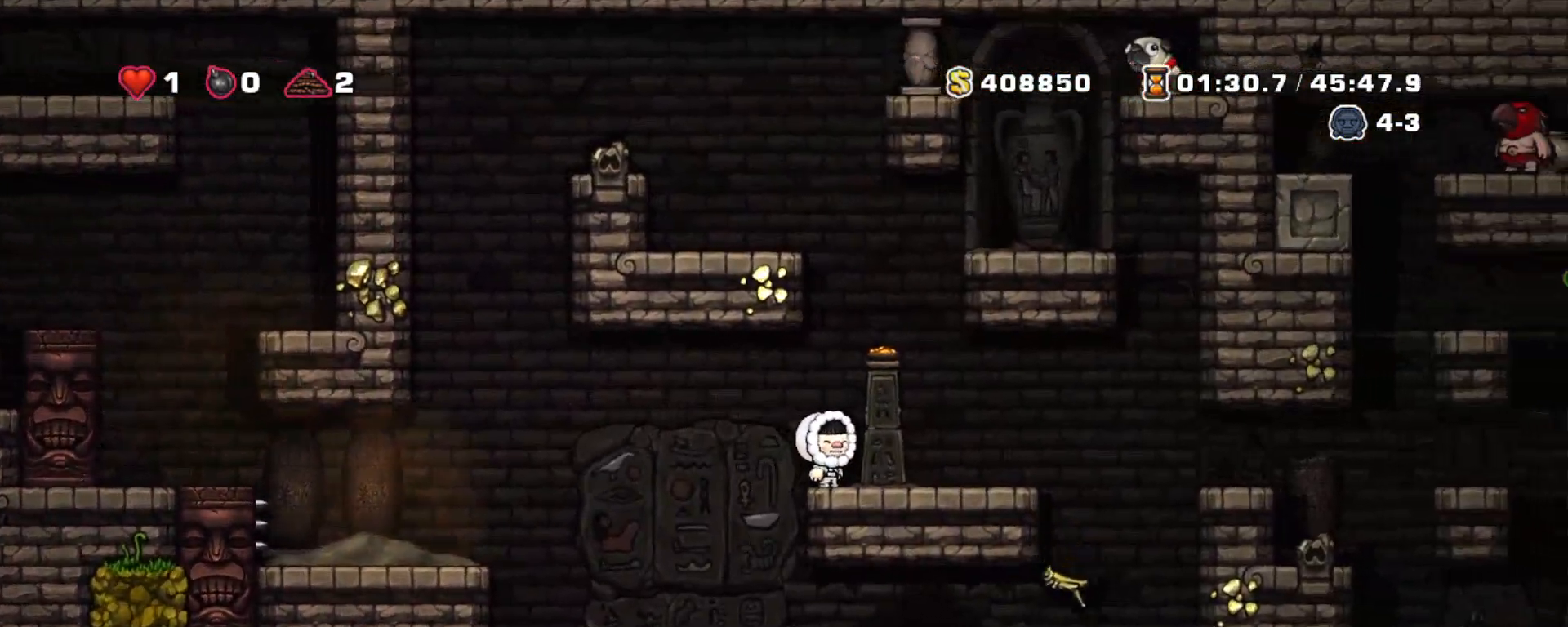
{"keys": ["shift"], "events": [[17, "z", "down"], [150, "right", "down"], [300, "right", "up"], [300, "z", "up"]]}
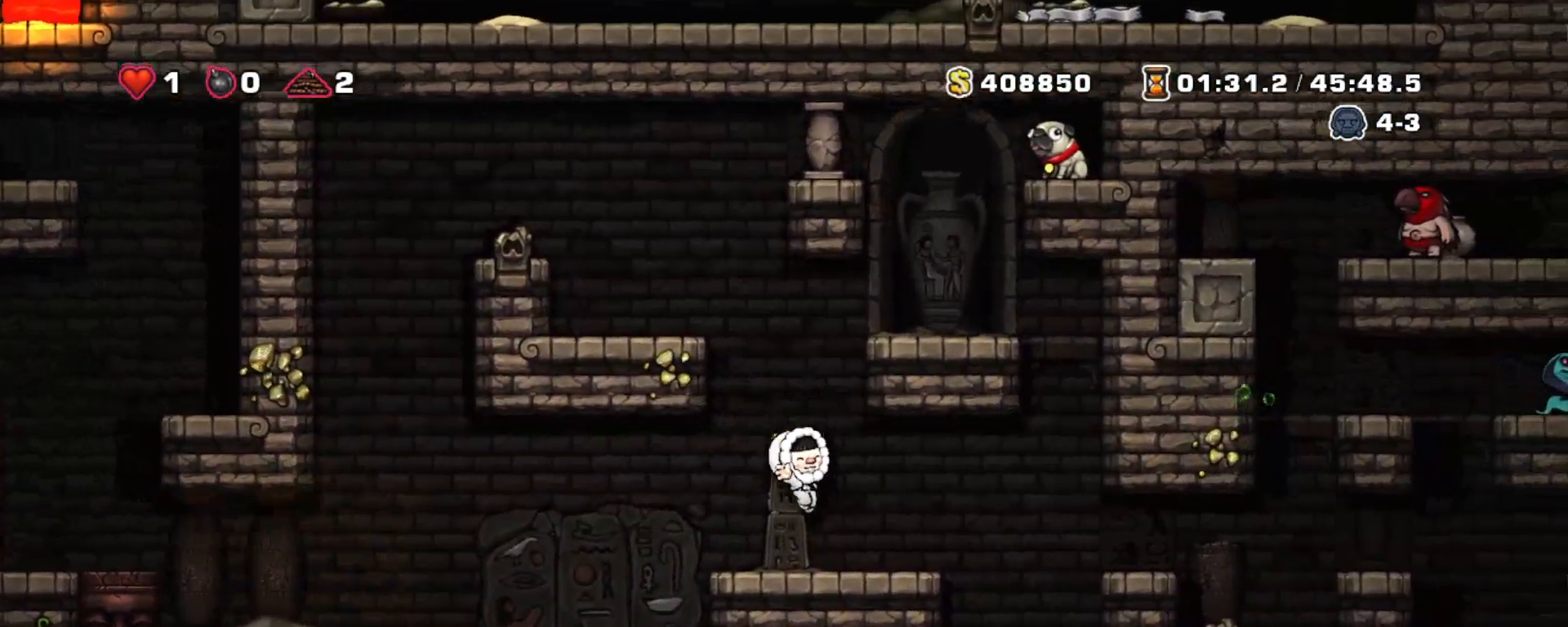
{"keys": ["right", "shift"], "events": [[317, "right", "down"]]}
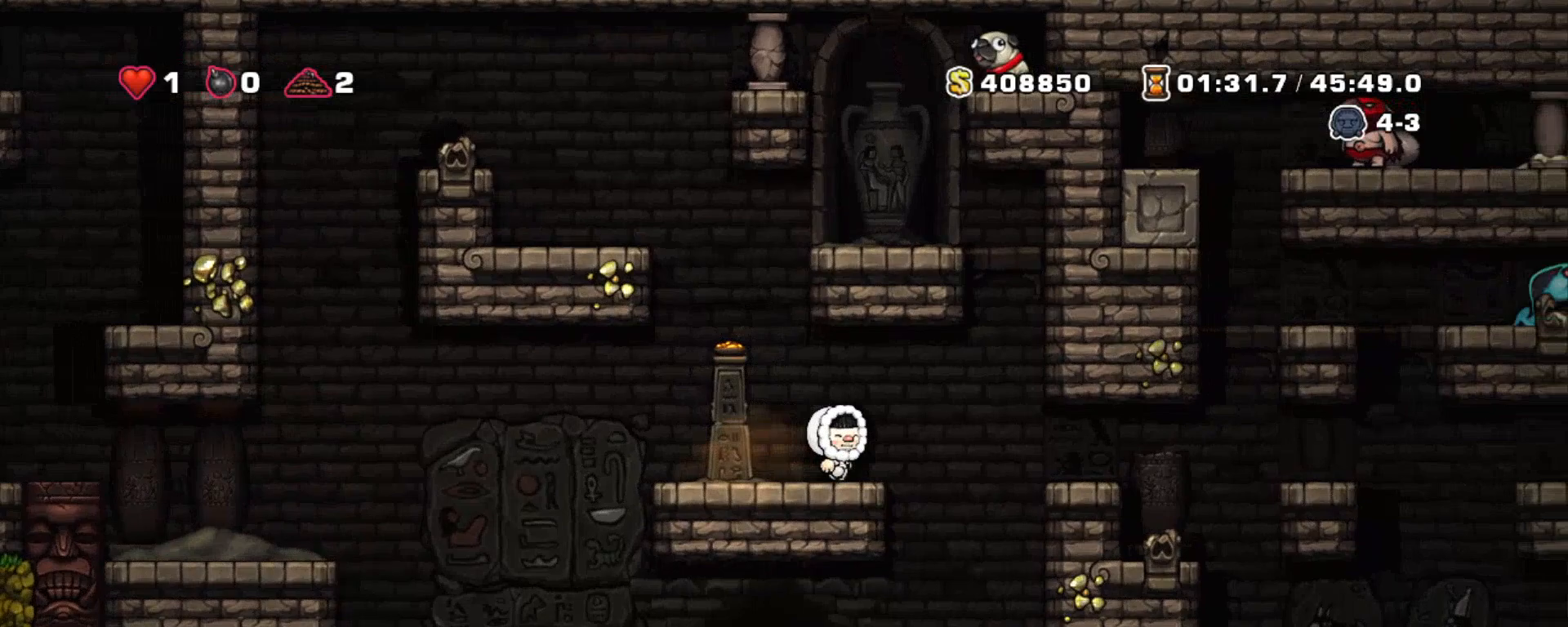
{"keys": ["down", "shift"], "events": [[467, "down", "down"], [467, "right", "up"]]}
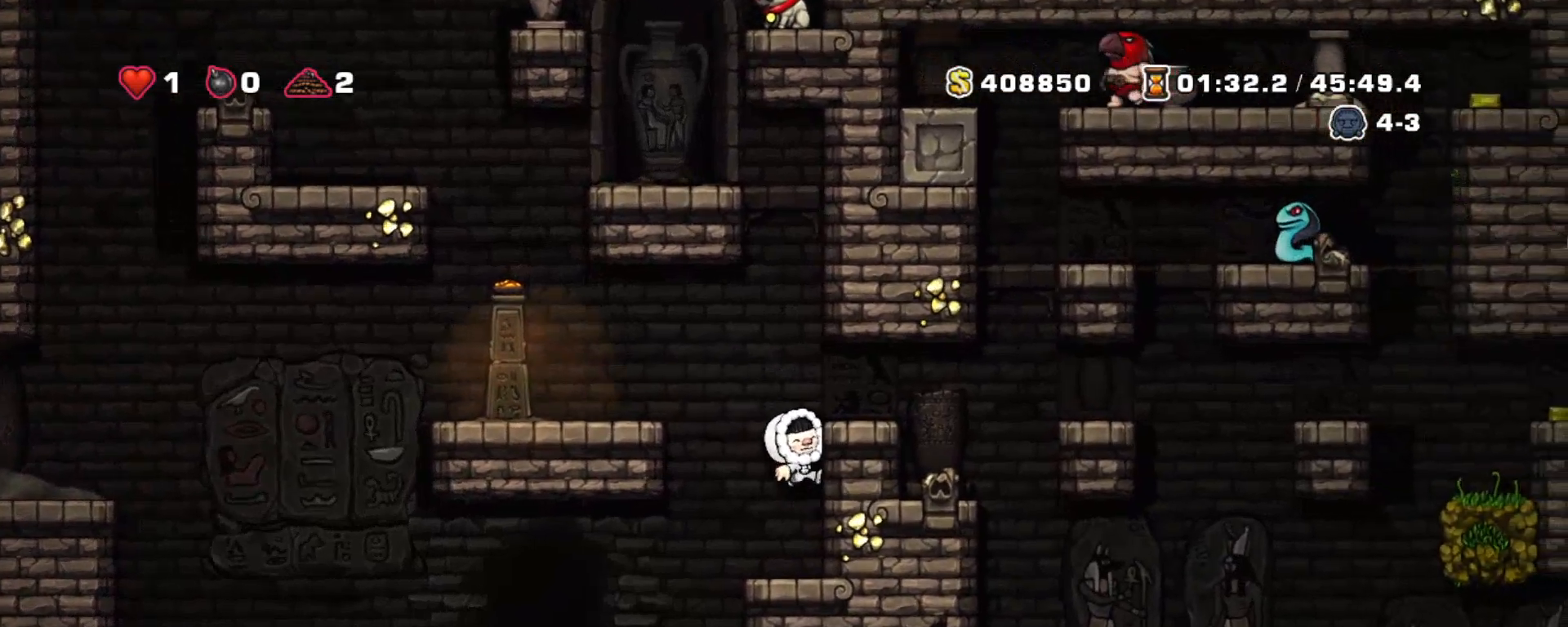
{"keys": ["left", "shift"], "events": [[17, "z", "down"], [117, "z", "up"], [150, "down", "up"], [250, "left", "down"]]}
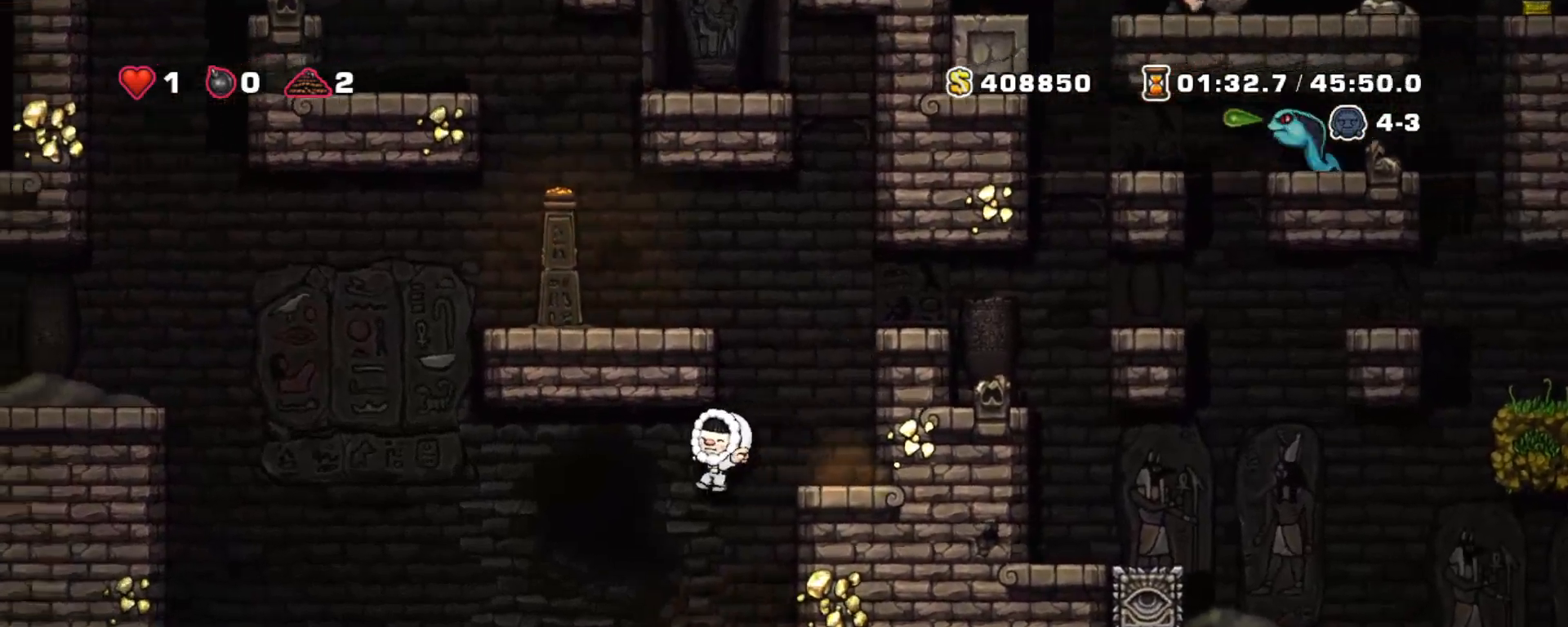
{"keys": ["right", "shift"], "events": [[133, "left", "up"], [467, "right", "down"]]}
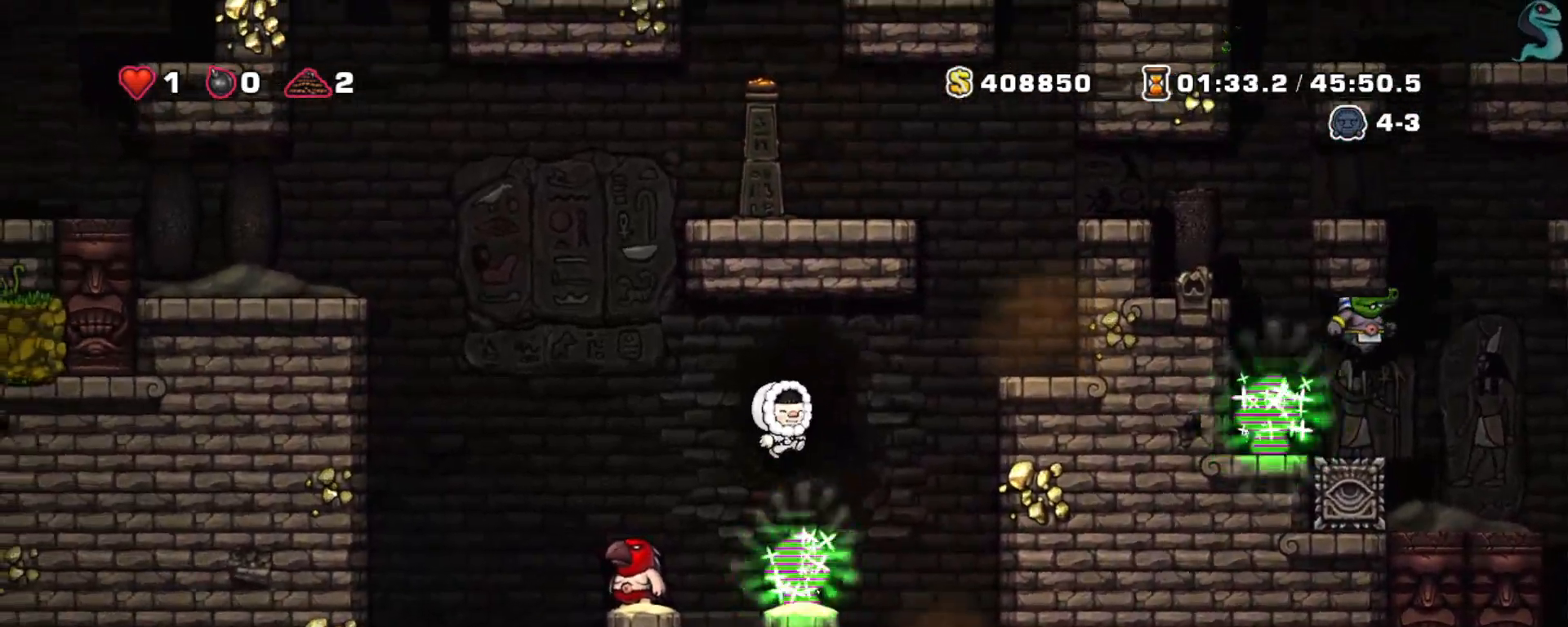
{"keys": ["shift"], "events": [[50, "right", "up"], [150, "left", "down"], [200, "left", "up"]]}